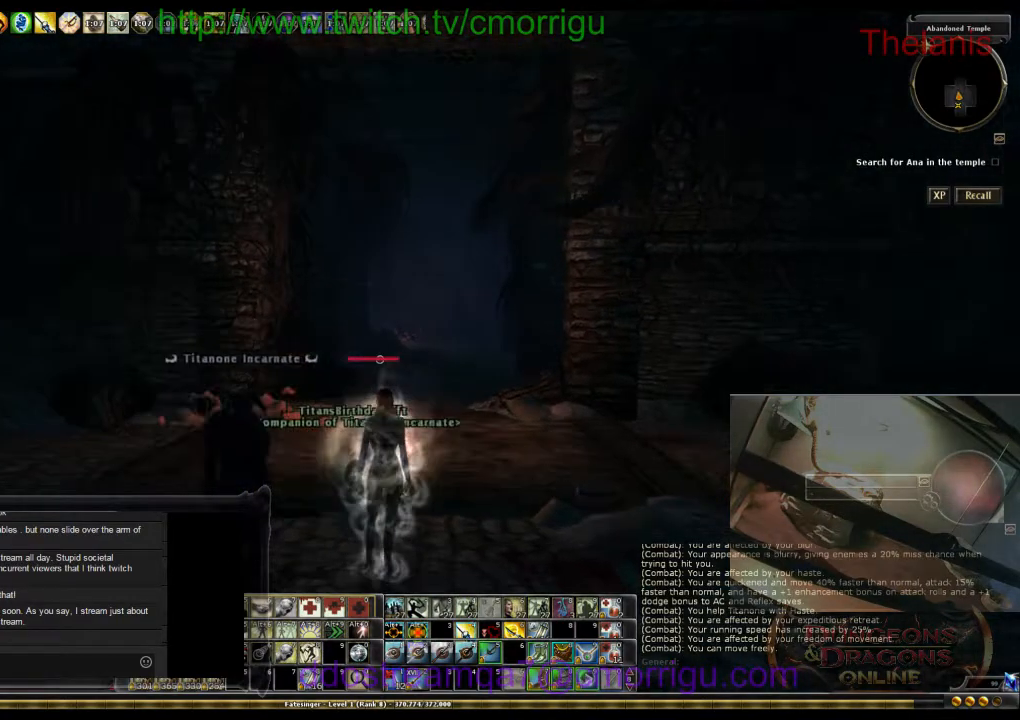
Gameplay with keyboard; each line is a JSON object with the keys held at the frame after it. "events" lists presses ("down") and releases ("up") of ".", "/", "0", "1", "2", "3", "4", "5", "6", "7", "8", "9", "a", "b", "backslash", "backspace", "c", "caps_lock", "comma", "ctrl_l", "ctrl_r", "d", "e", "equals", "escape", "f", "f1", "f10", "f11", "f12", "f2", "f3", "f4", "f5", "f6", "f7", "f8", "f9", "g", "h", "i", "j", "k", "l", "lbracket", "m", "minus", "n", "o", "p", "q", "quote", "r", "rbracket", "return", "s", "semicolon", "shift_l", "shift_r", "space", "t", "tab", "tilde", "u", "v", "w", "x", "y" and "z" between this image and that frame as [ms after this image, input, new state], when the widget could be followed in between. No other keys are recorded. Mouse input is not recorded.
{"keys": ["w"], "events": [[167, "w", "down"]]}
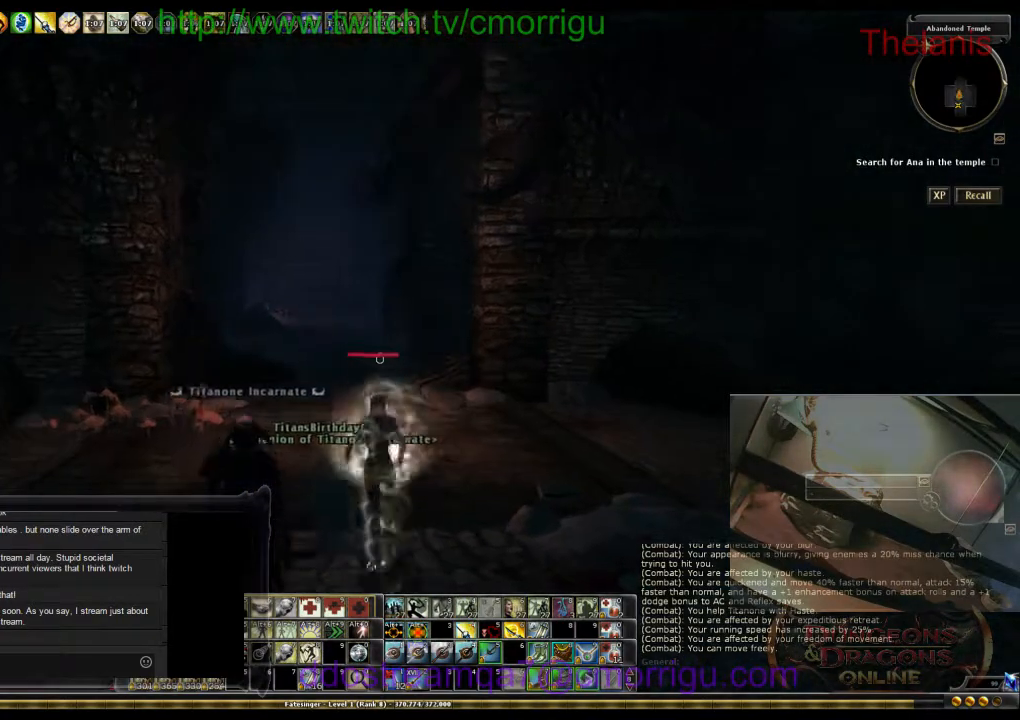
{"keys": ["w"], "events": []}
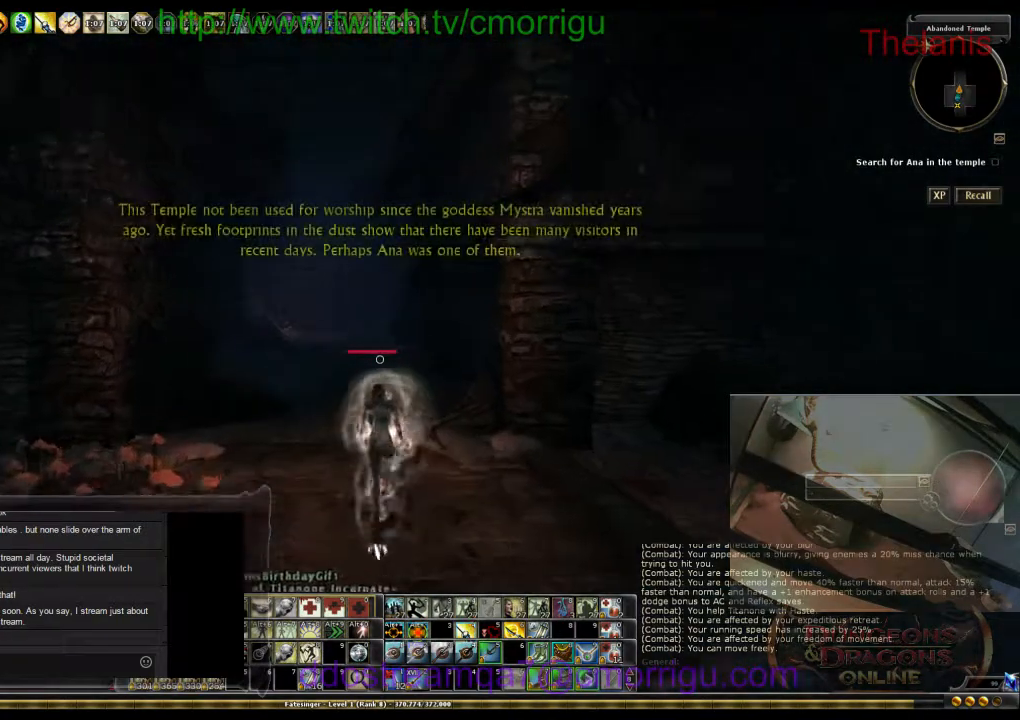
{"keys": ["w"], "events": []}
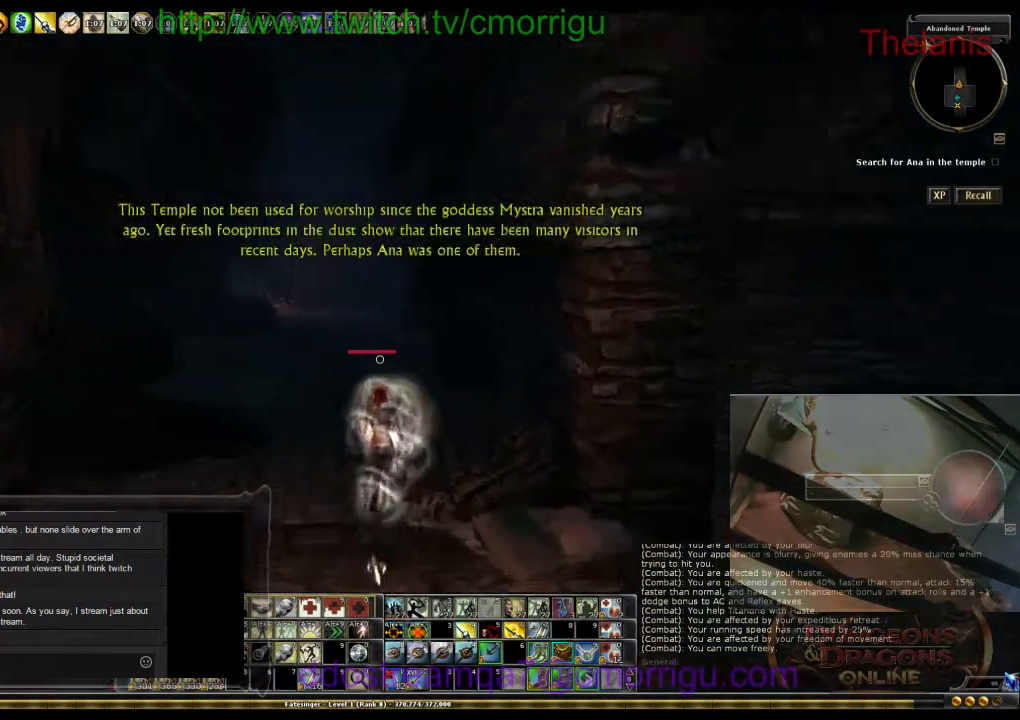
{"keys": ["w"], "events": []}
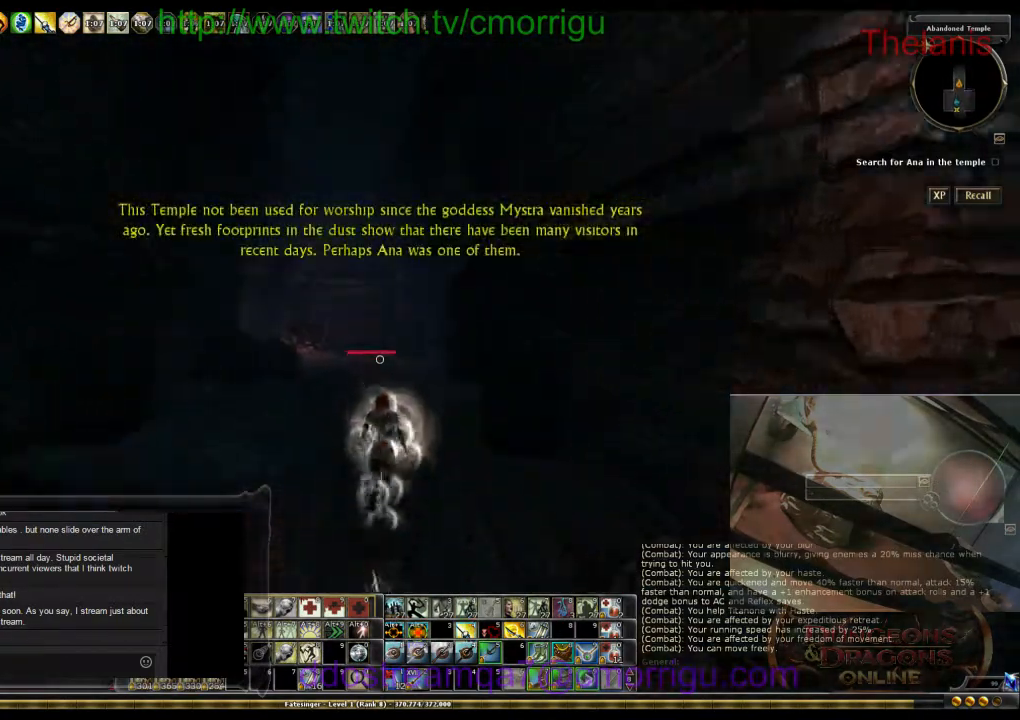
{"keys": ["w"], "events": []}
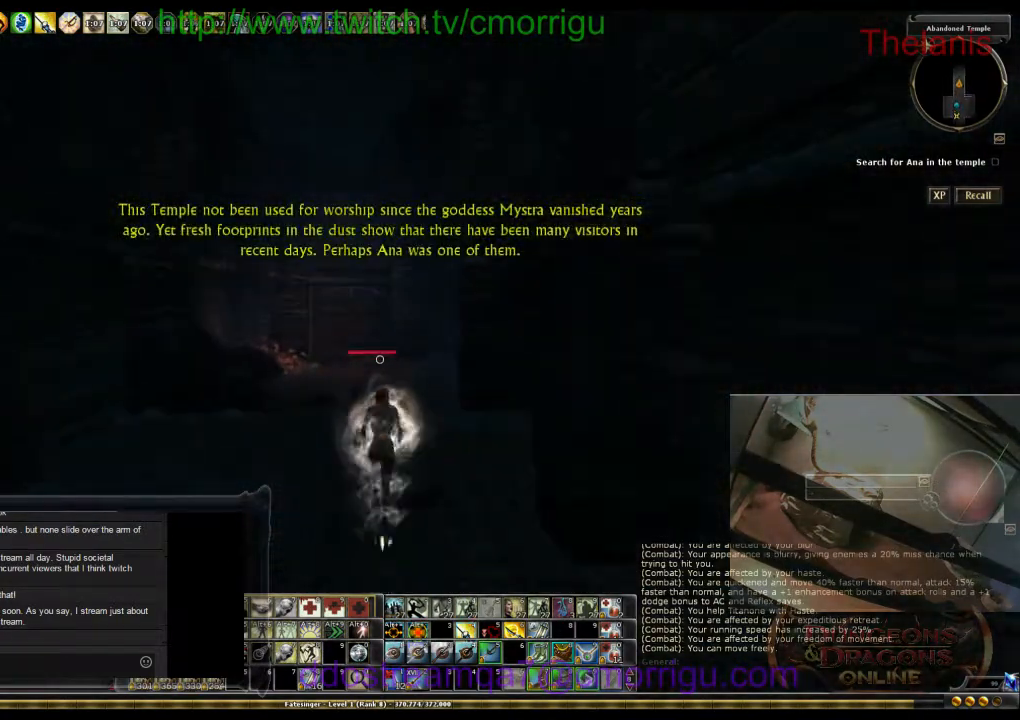
{"keys": ["w"], "events": []}
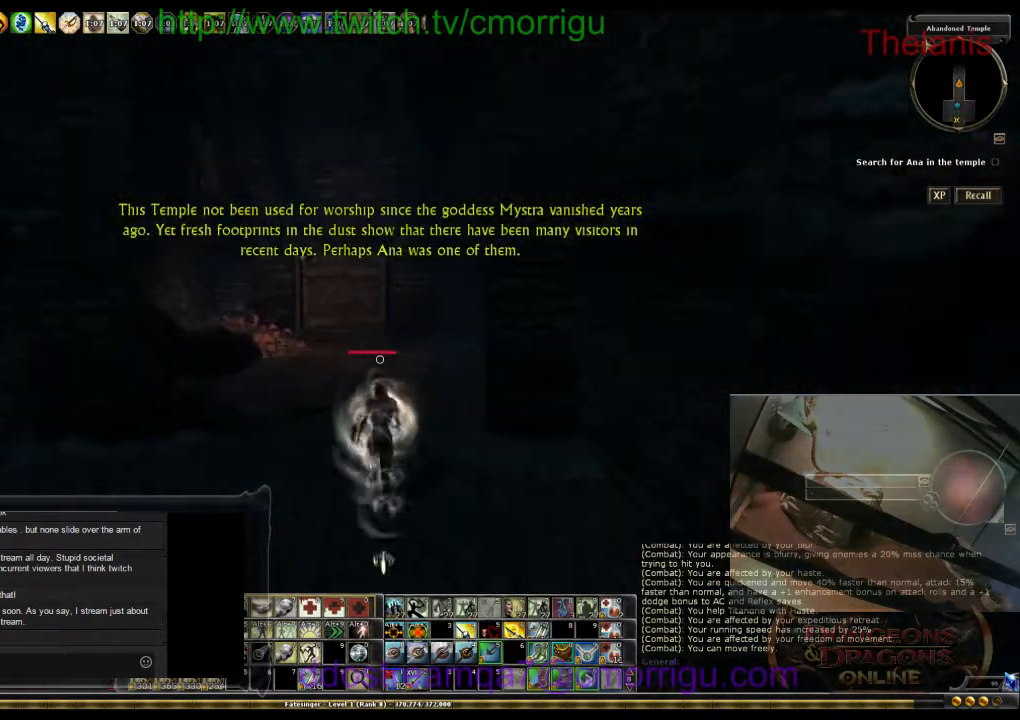
{"keys": ["a", "w"], "events": [[233, "a", "down"]]}
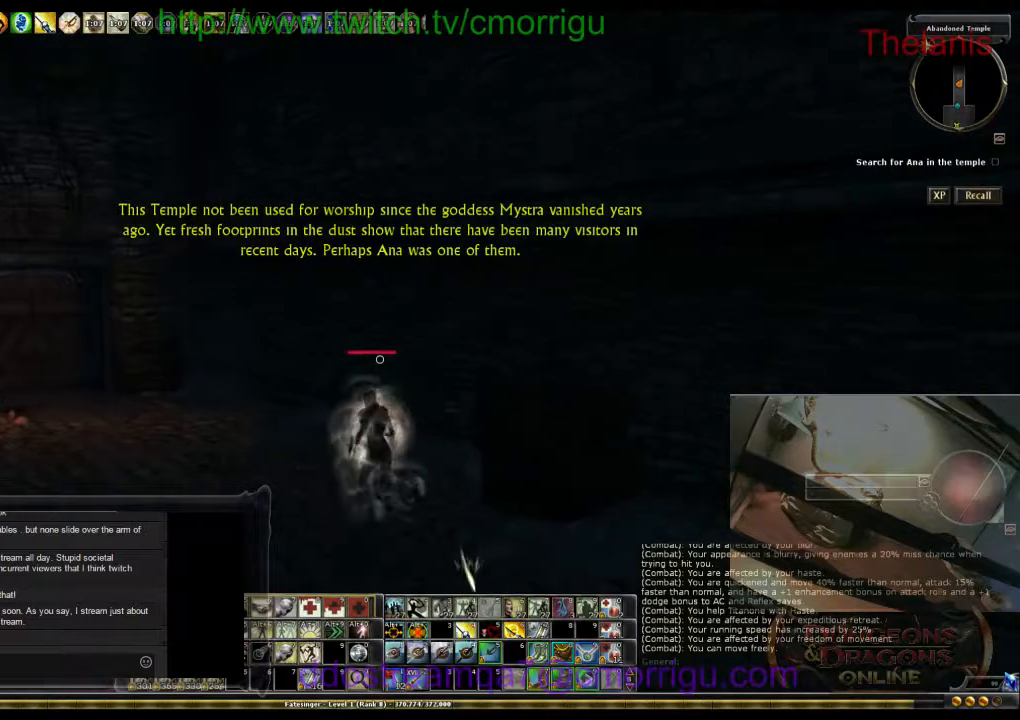
{"keys": ["w"], "events": [[400, "a", "up"]]}
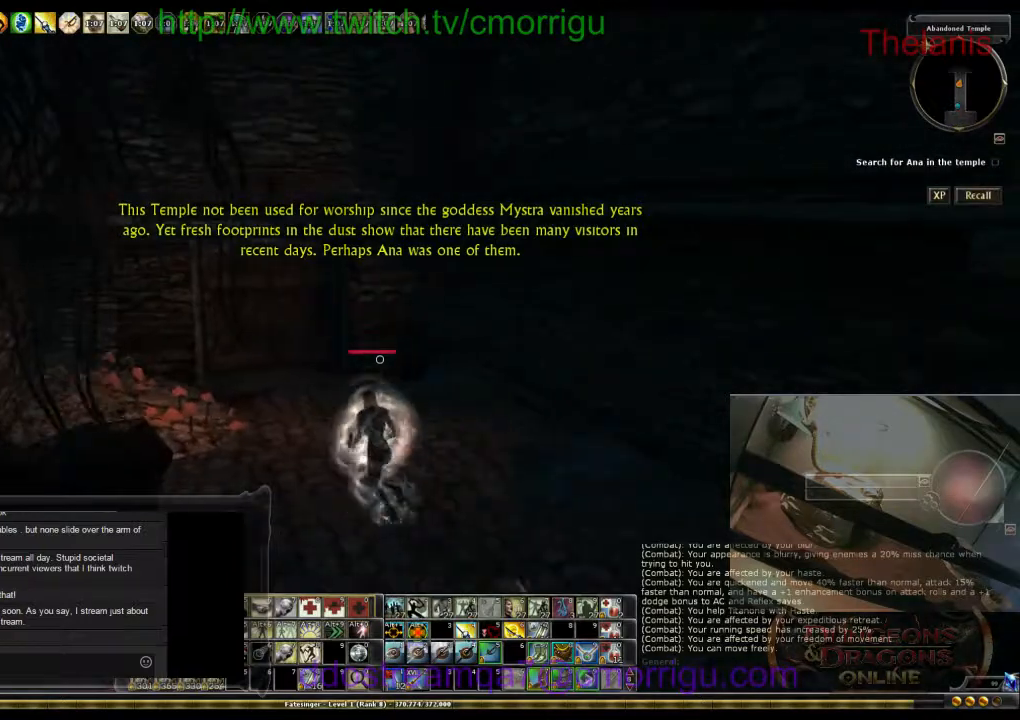
{"keys": ["w"], "events": []}
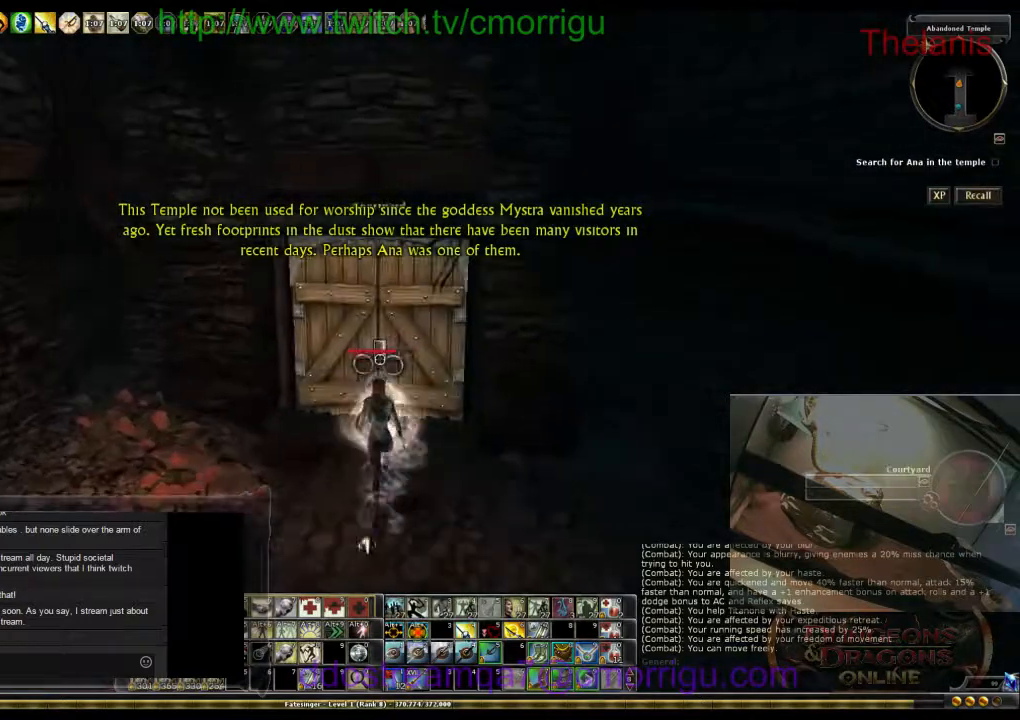
{"keys": [], "events": [[67, "w", "up"]]}
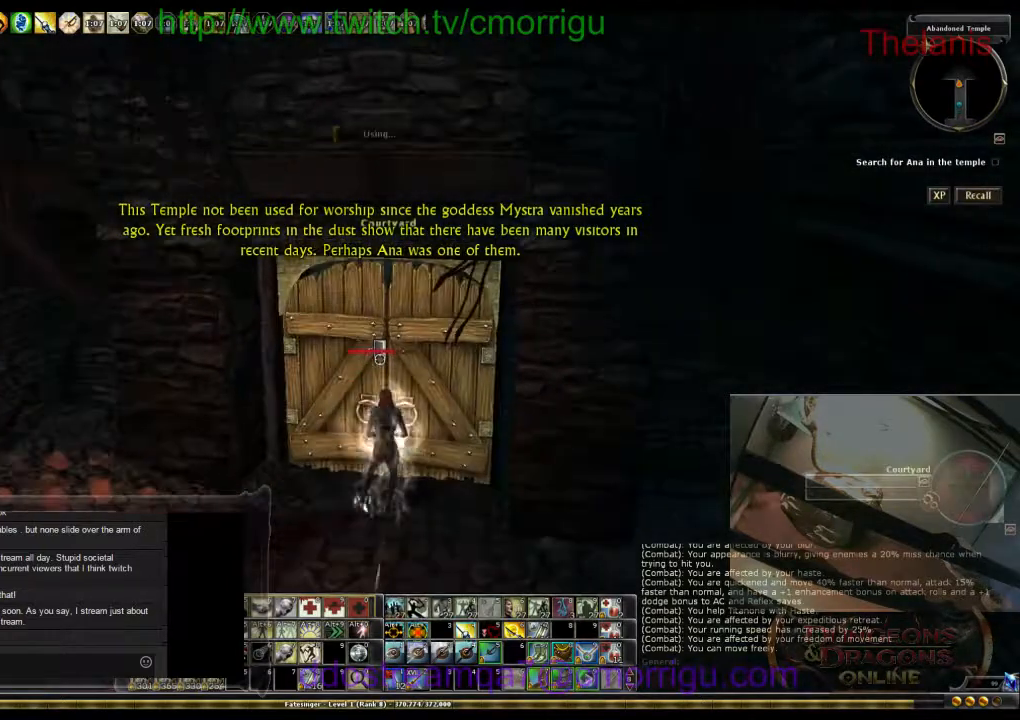
{"keys": [], "events": []}
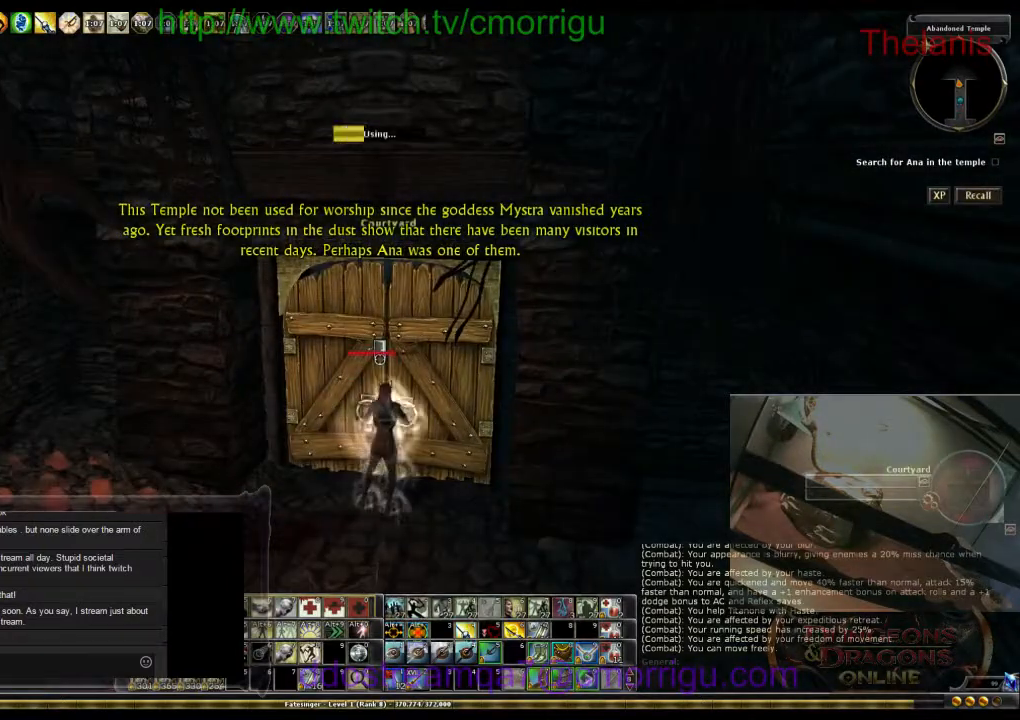
{"keys": [], "events": []}
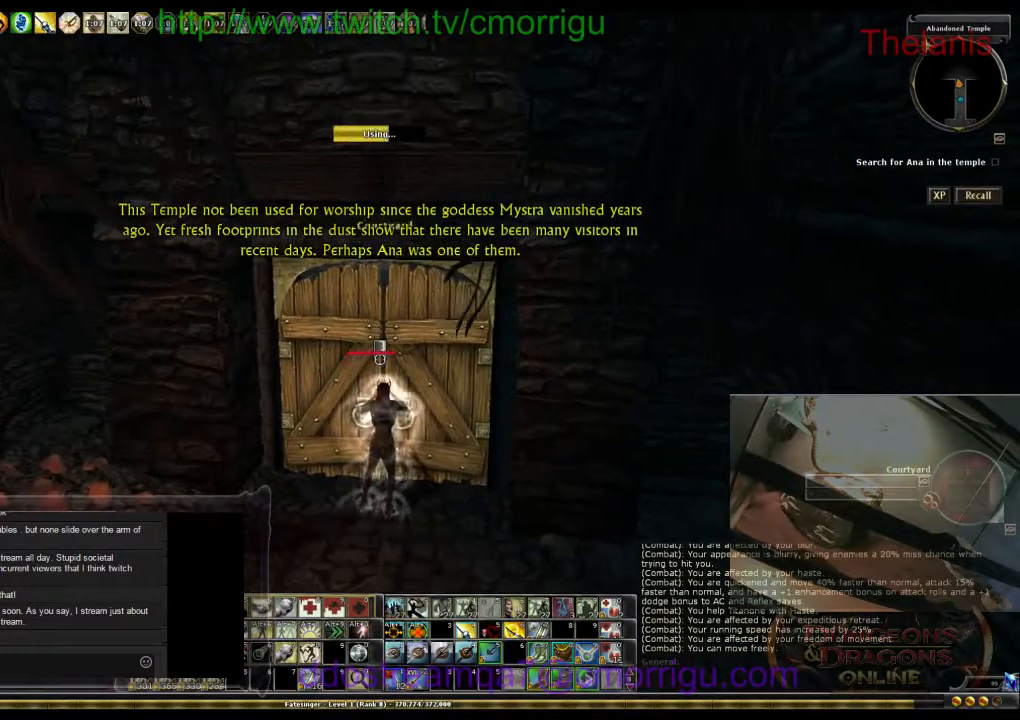
{"keys": [], "events": []}
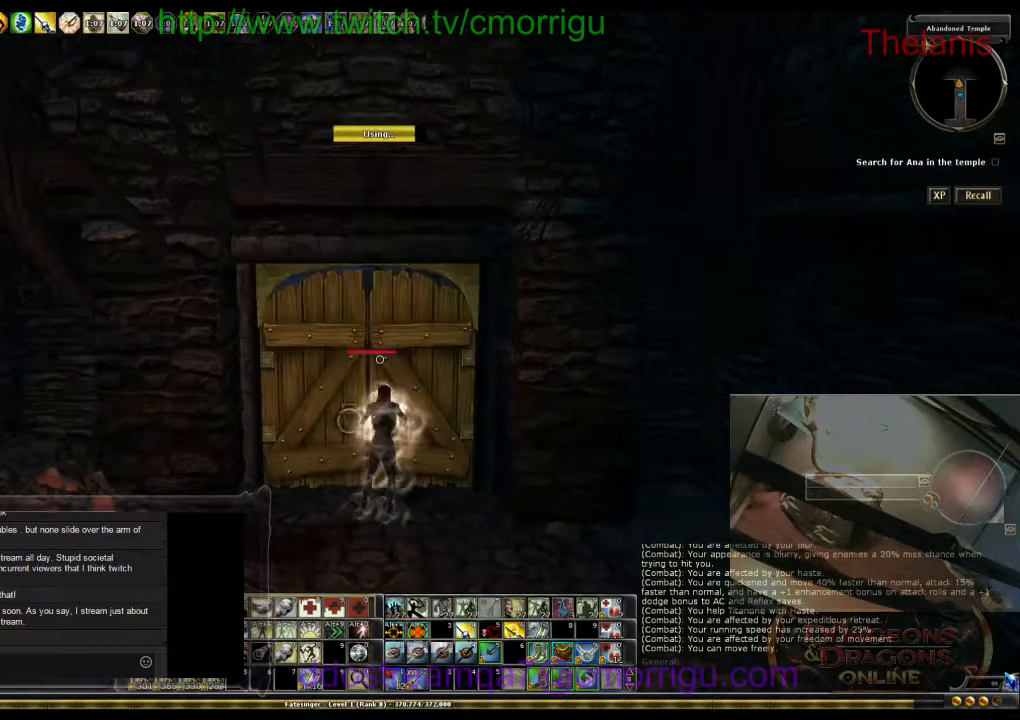
{"keys": ["9"], "events": [[433, "9", "down"]]}
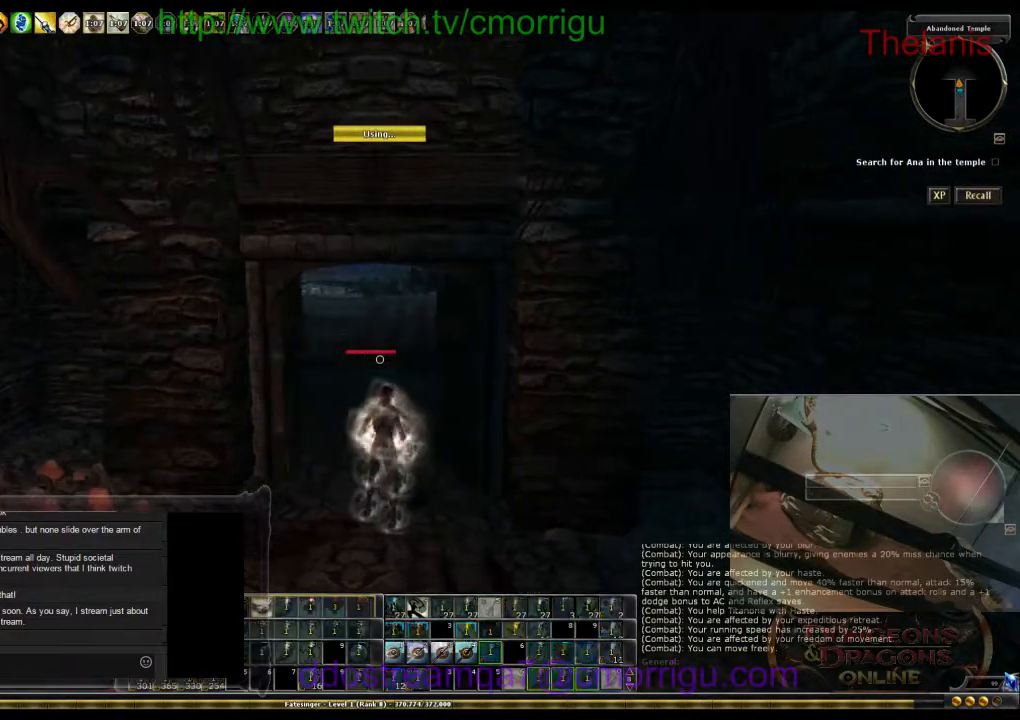
{"keys": [], "events": [[33, "9", "up"]]}
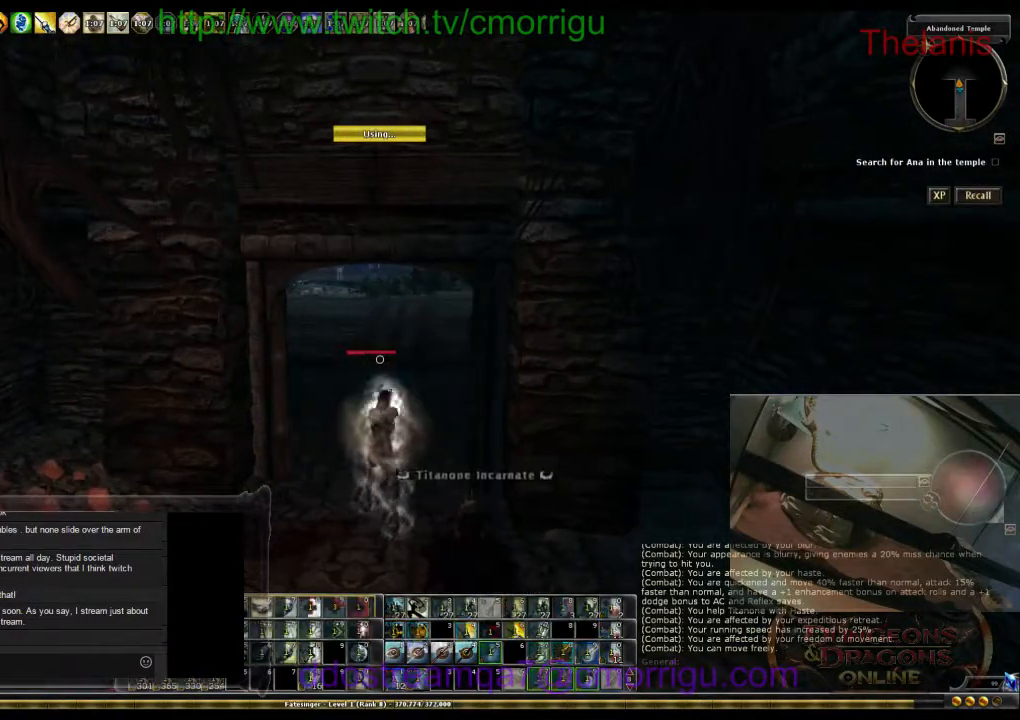
{"keys": [], "events": []}
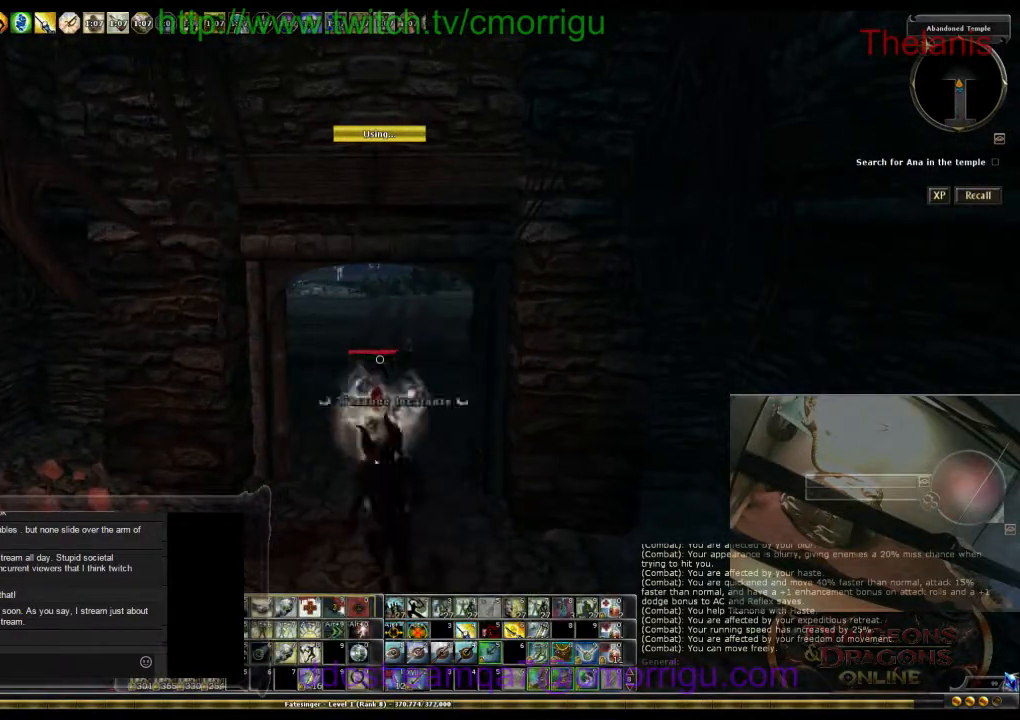
{"keys": [], "events": []}
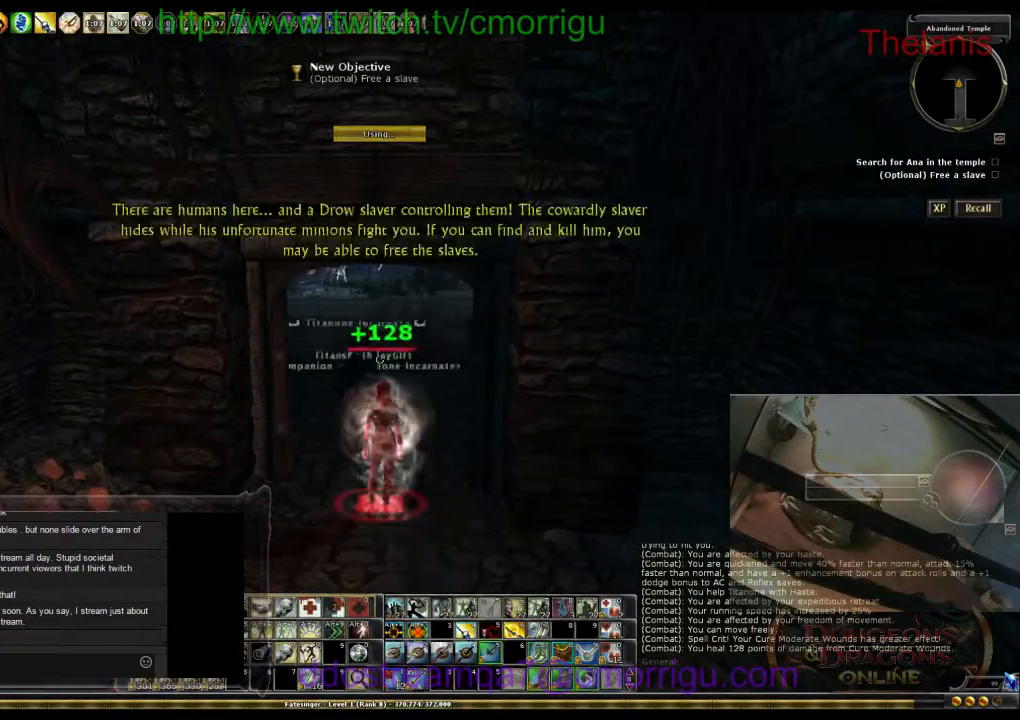
{"keys": [], "events": []}
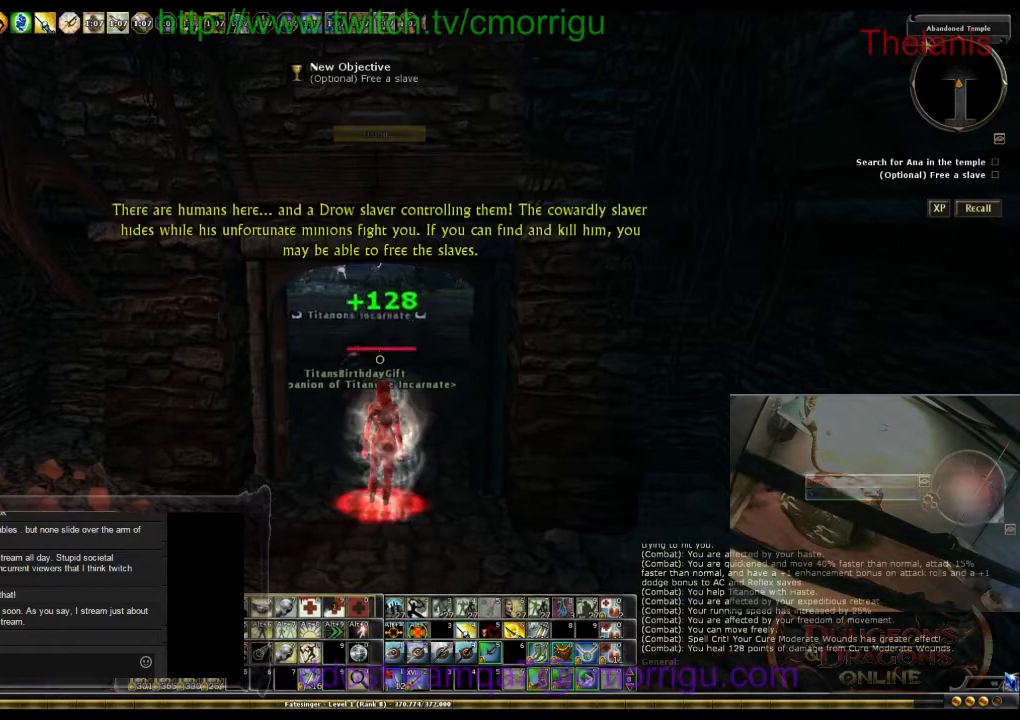
{"keys": ["a"], "events": [[167, "s", "down"], [267, "a", "down"], [433, "s", "up"]]}
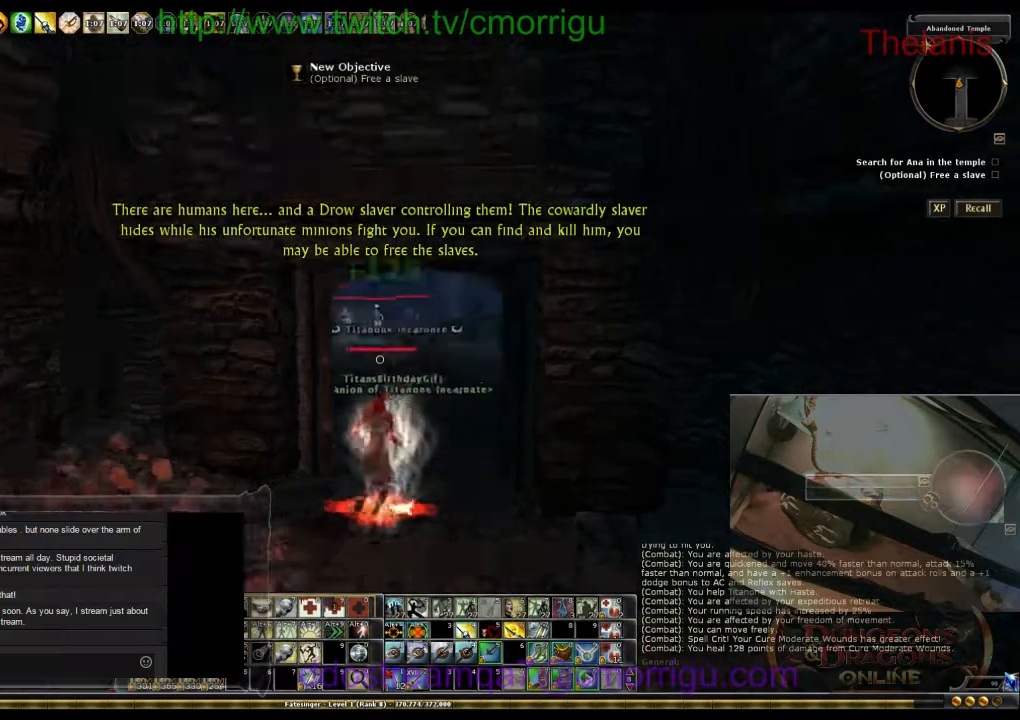
{"keys": [], "events": [[67, "a", "up"]]}